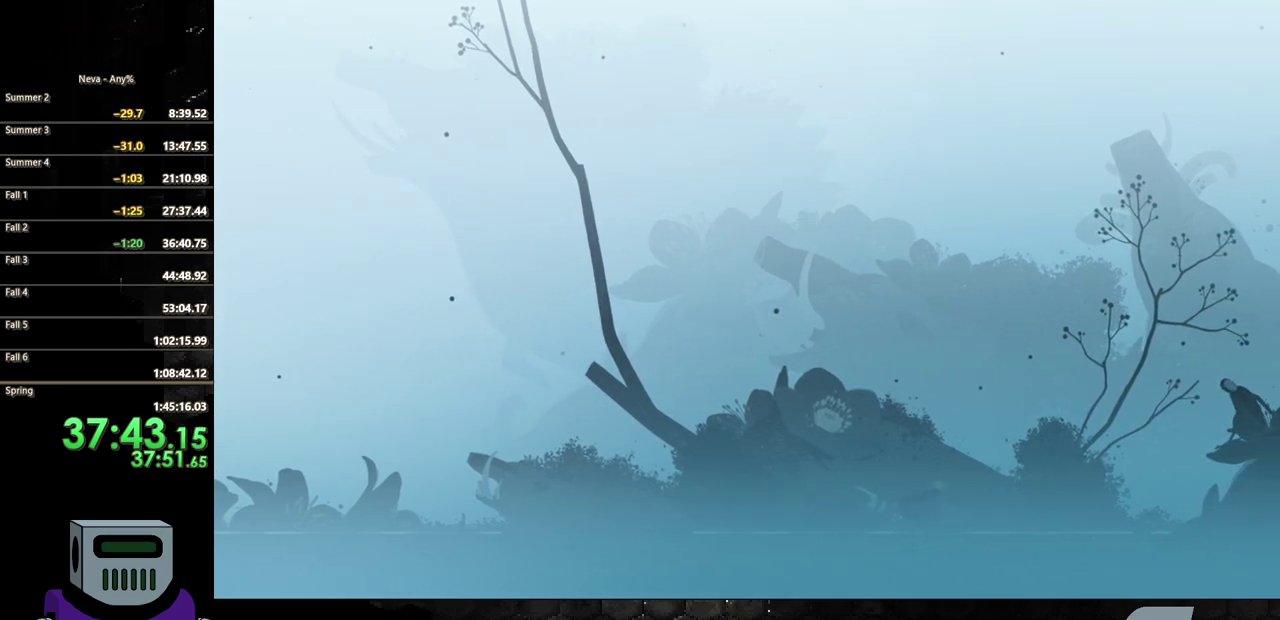
Gameplay with a controller (PlayStation layout); each line is a JSON object with the inputs held at the frame after it. "events" lists button and stick changes between this image and that frame as [ms after this image, input, new state], when the widget could be followed in between. Not read: L3 R3 left_stick right_stick.
{"buttons": ["CIRCLE", "DPAD_RIGHT"], "events": [[33, "TRIANGLE", "up"], [117, "TRIANGLE", "down"], [200, "TRIANGLE", "up"], [350, "CIRCLE", "down"], [450, "CIRCLE", "up"], [500, "CIRCLE", "down"]]}
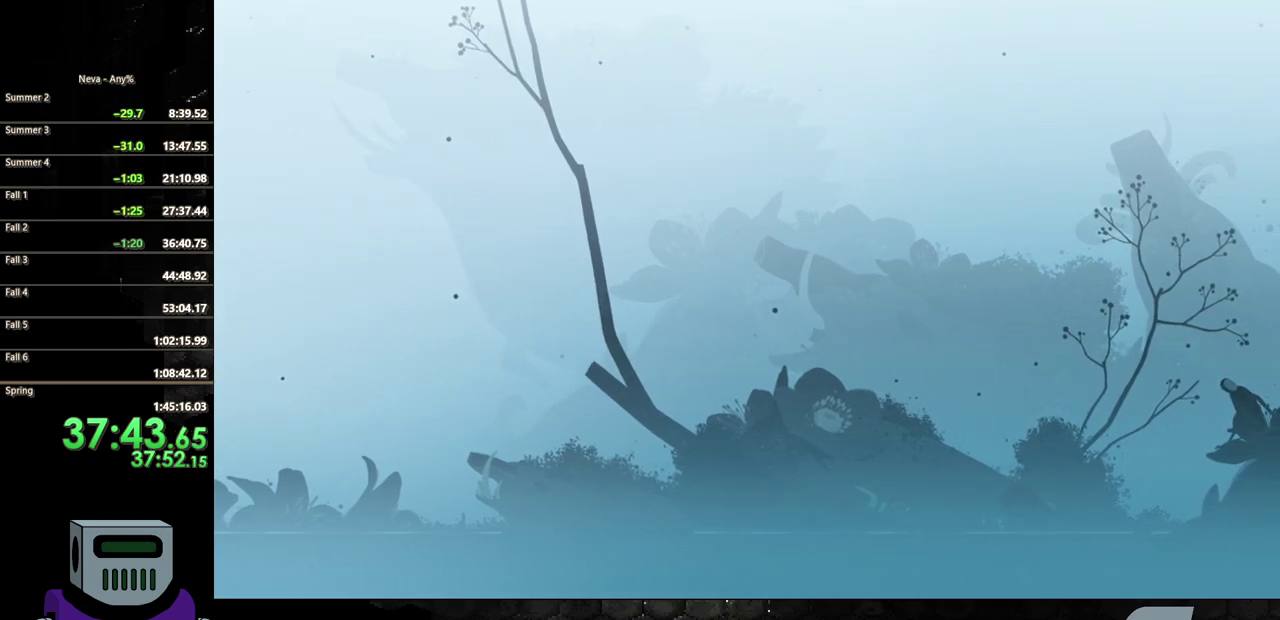
{"buttons": ["CIRCLE", "DPAD_RIGHT"], "events": [[150, "CIRCLE", "up"], [217, "CIRCLE", "down"], [317, "CIRCLE", "up"], [400, "CIRCLE", "down"]]}
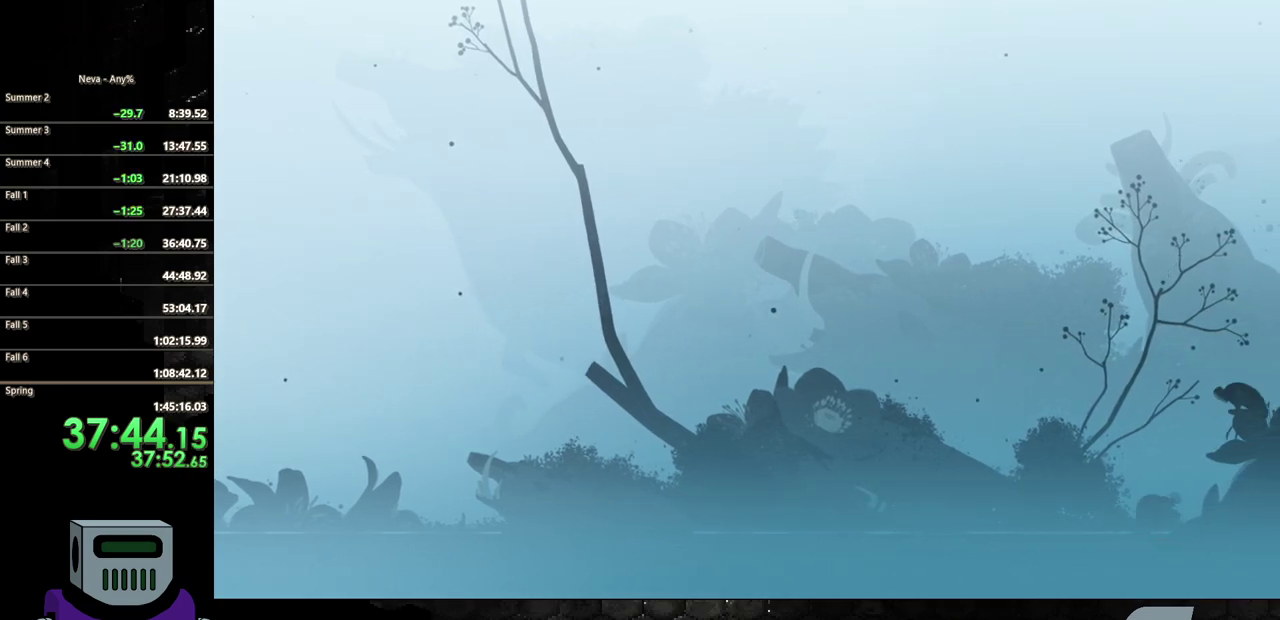
{"buttons": ["DPAD_RIGHT"], "events": [[17, "CIRCLE", "up"], [100, "CIRCLE", "down"], [233, "CIRCLE", "up"], [333, "TRIANGLE", "down"], [417, "TRIANGLE", "up"]]}
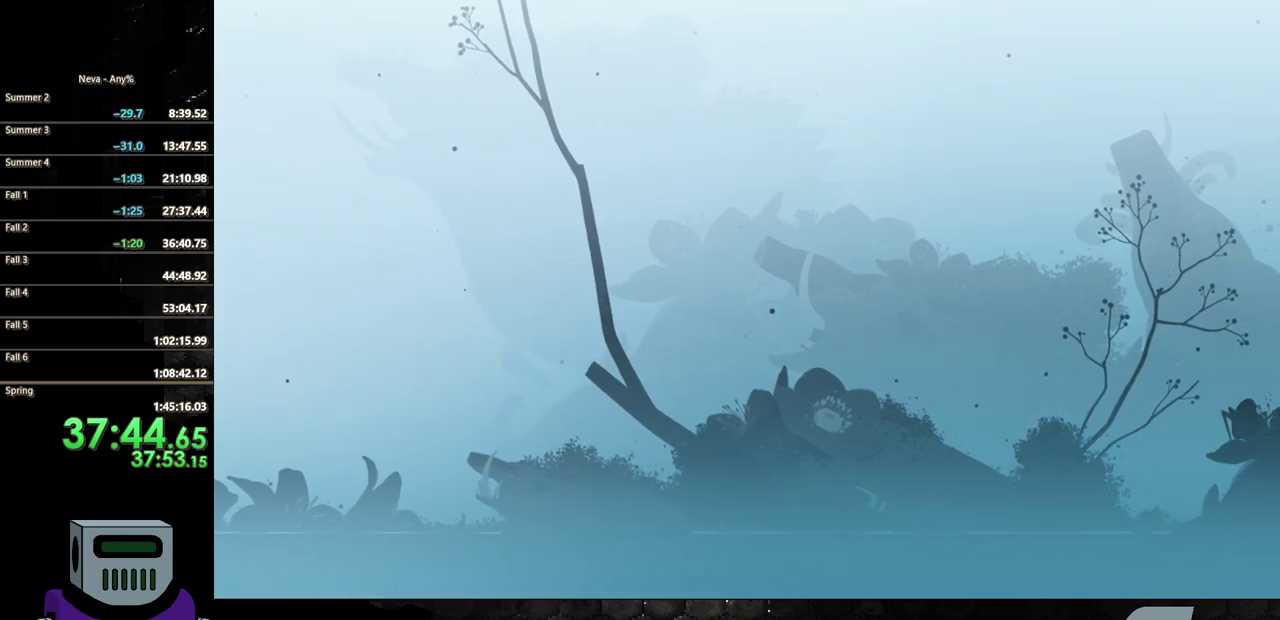
{"buttons": ["TRIANGLE", "DPAD_LEFT"], "events": [[17, "TRIANGLE", "down"], [50, "DPAD_RIGHT", "up"], [150, "TRIANGLE", "up"], [183, "DPAD_LEFT", "down"], [200, "TRIANGLE", "down"], [317, "TRIANGLE", "up"], [417, "TRIANGLE", "down"]]}
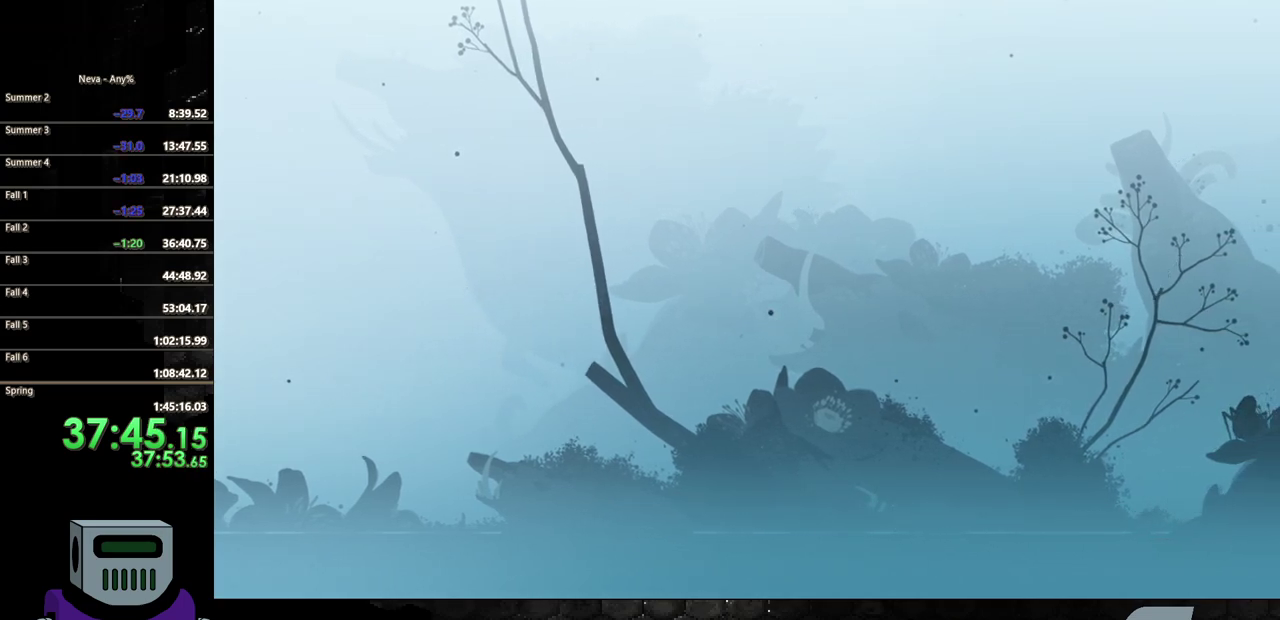
{"buttons": ["DPAD_LEFT"], "events": [[17, "TRIANGLE", "up"], [167, "CIRCLE", "down"], [283, "CIRCLE", "up"], [350, "CIRCLE", "down"], [483, "CIRCLE", "up"]]}
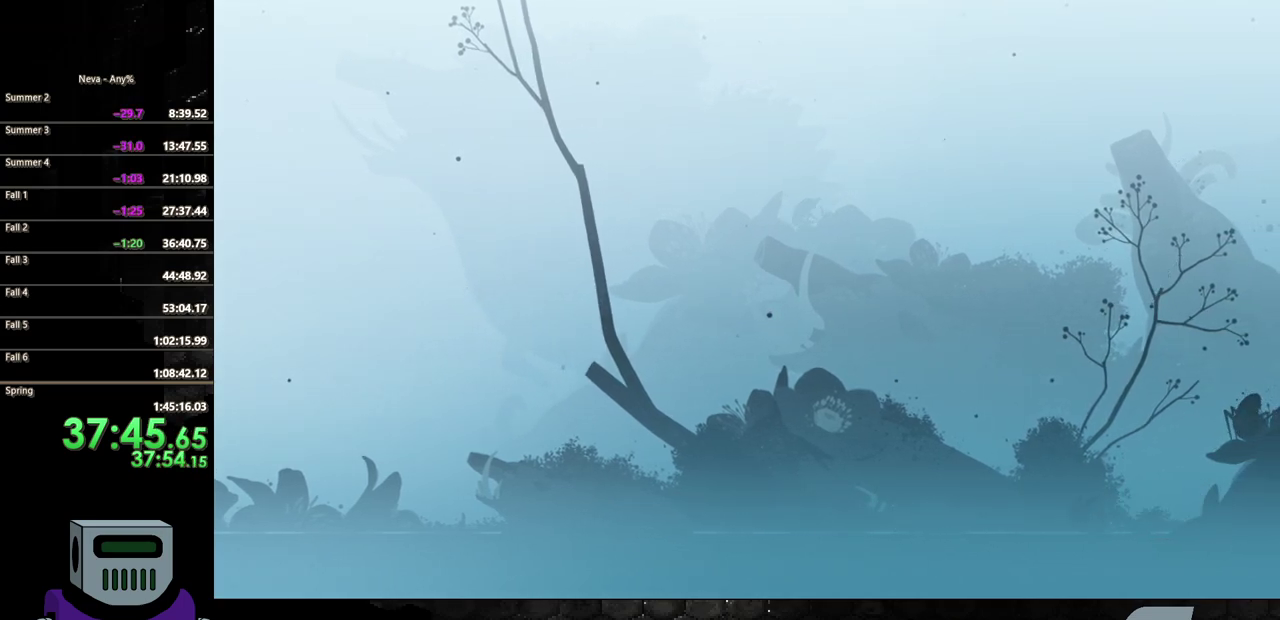
{"buttons": ["TRIANGLE", "DPAD_LEFT"], "events": [[83, "CIRCLE", "down"], [183, "CIRCLE", "up"], [283, "TRIANGLE", "down"], [400, "TRIANGLE", "up"], [483, "TRIANGLE", "down"]]}
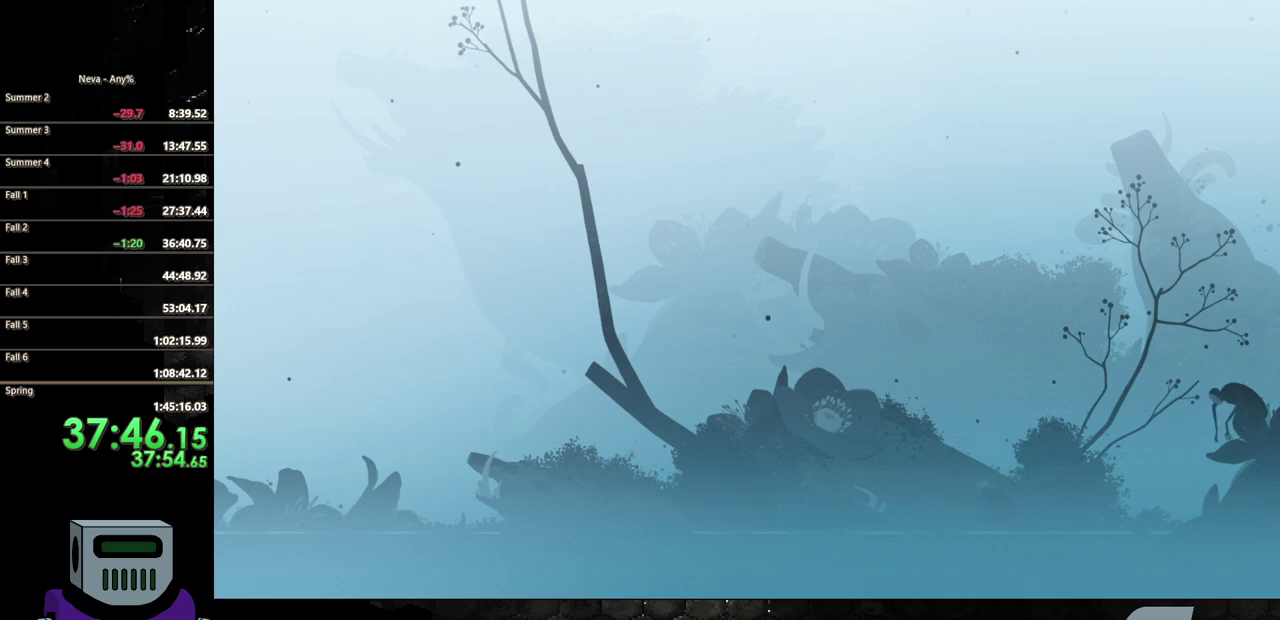
{"buttons": ["DPAD_LEFT"], "events": [[100, "TRIANGLE", "up"], [183, "TRIANGLE", "down"], [283, "TRIANGLE", "up"], [350, "TRIANGLE", "down"], [467, "TRIANGLE", "up"]]}
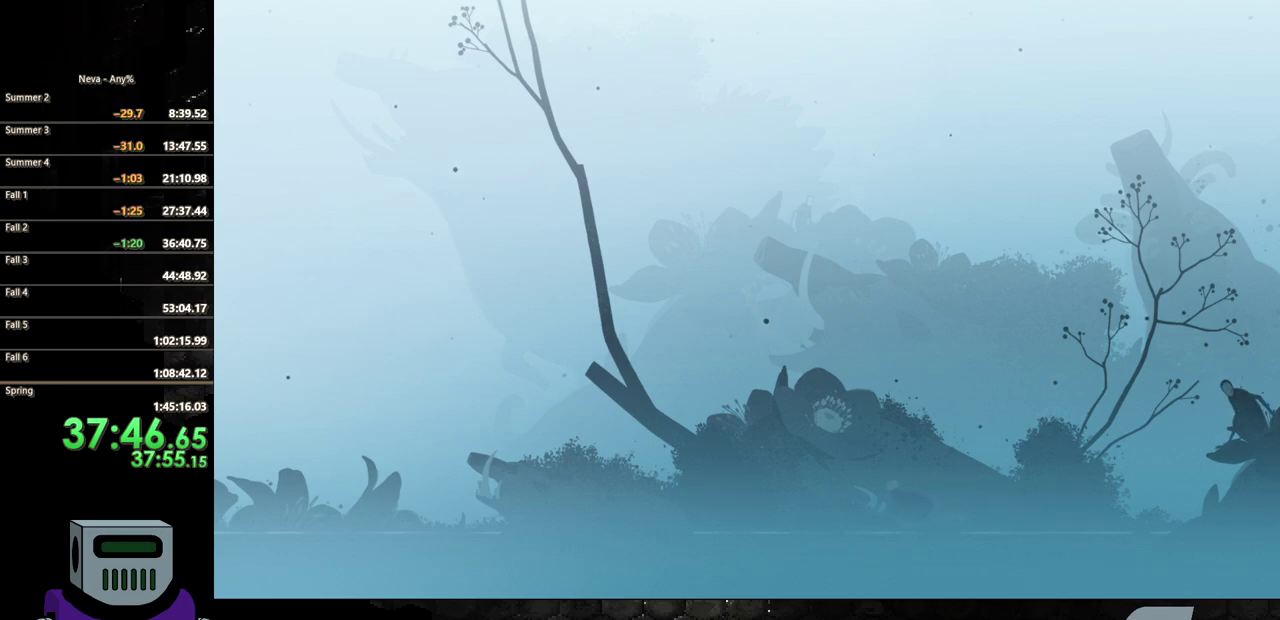
{"buttons": ["TRIANGLE", "DPAD_LEFT"], "events": [[67, "TRIANGLE", "down"], [150, "TRIANGLE", "up"], [250, "TRIANGLE", "down"], [333, "TRIANGLE", "up"], [433, "TRIANGLE", "down"]]}
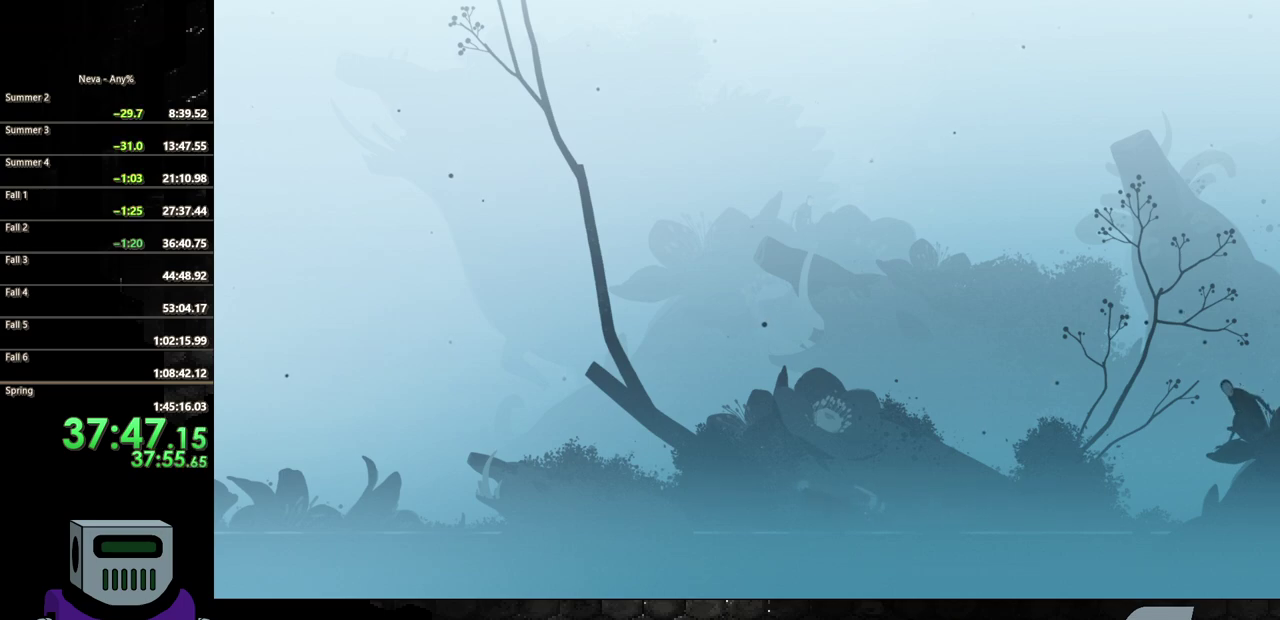
{"buttons": ["DPAD_LEFT"], "events": [[33, "TRIANGLE", "up"], [117, "TRIANGLE", "down"], [200, "TRIANGLE", "up"], [317, "TRIANGLE", "down"], [417, "TRIANGLE", "up"]]}
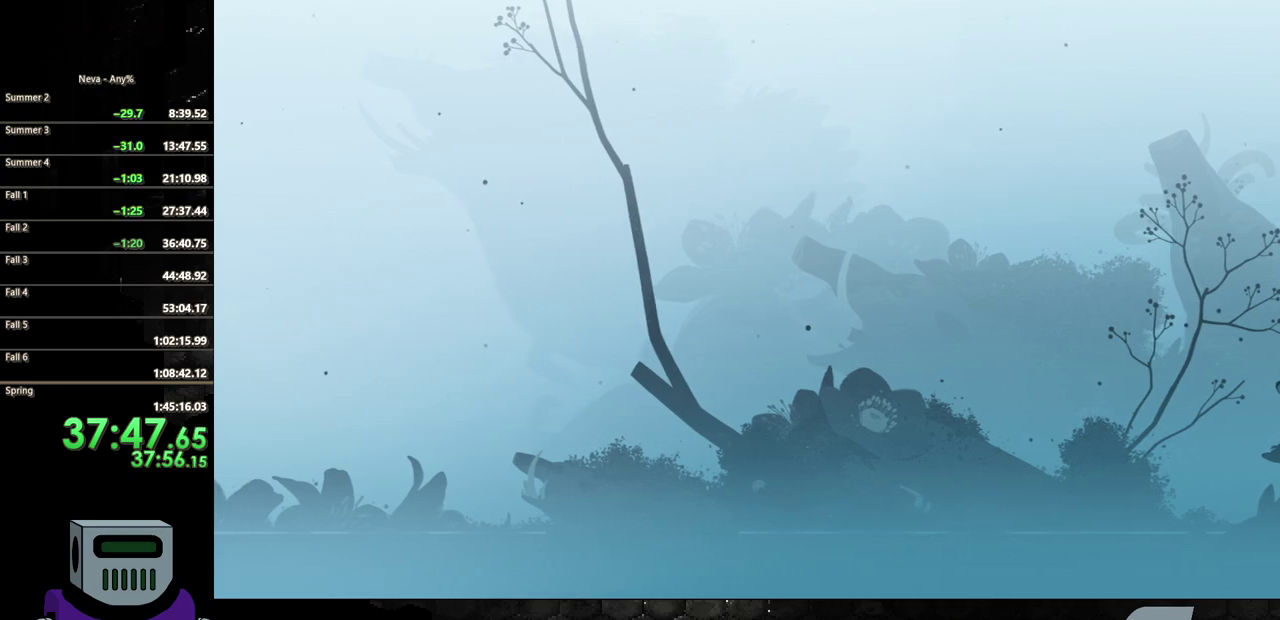
{"buttons": ["TRIANGLE", "DPAD_LEFT"], "events": [[50, "TRIANGLE", "down"], [167, "TRIANGLE", "up"], [250, "TRIANGLE", "down"], [350, "TRIANGLE", "up"], [433, "TRIANGLE", "down"]]}
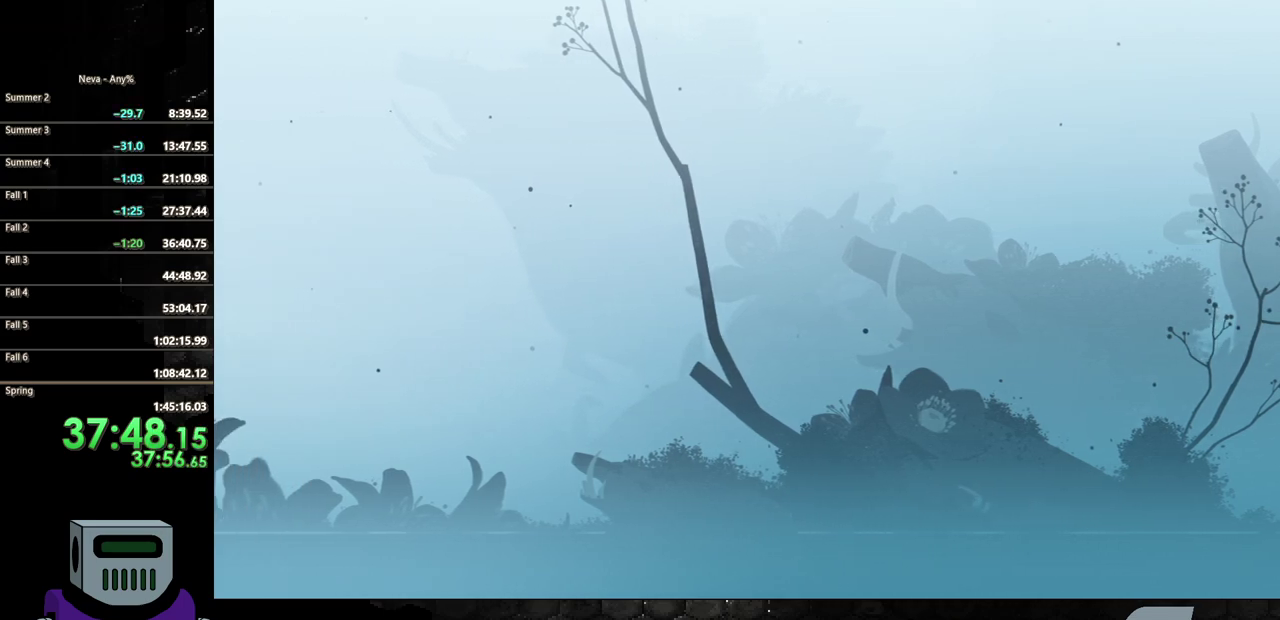
{"buttons": ["CROSS", "DPAD_LEFT"], "events": [[33, "TRIANGLE", "up"], [200, "CIRCLE", "down"], [400, "CIRCLE", "up"], [433, "CROSS", "down"]]}
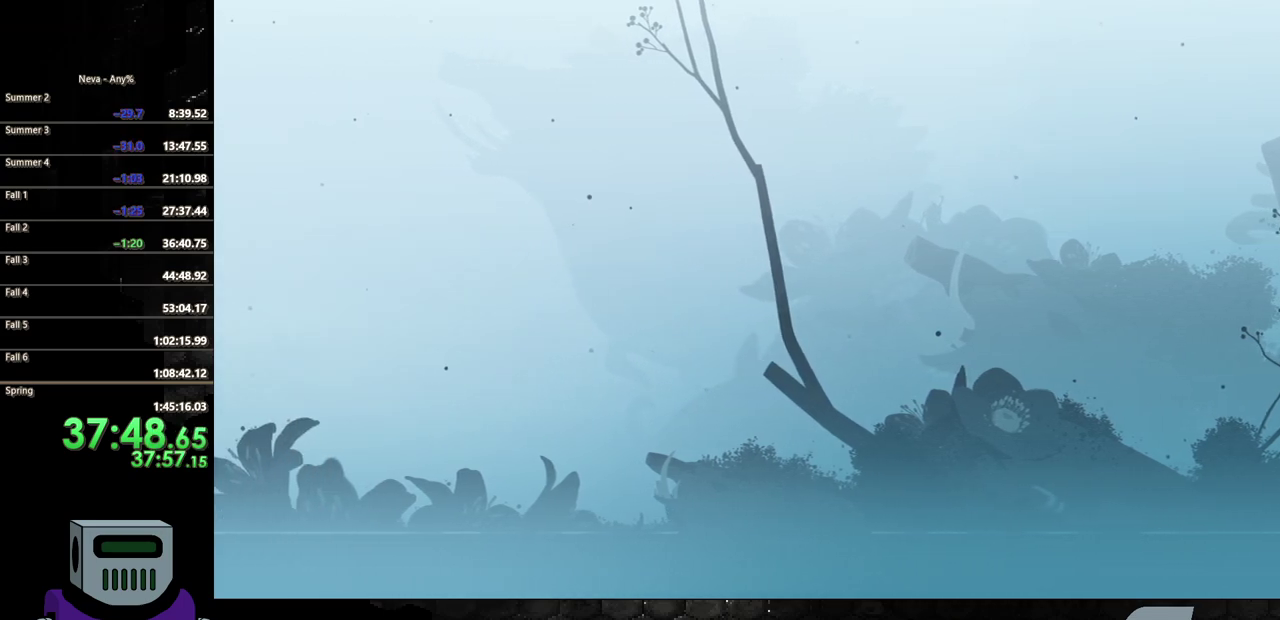
{"buttons": ["TRIANGLE"], "events": [[167, "CROSS", "up"], [300, "TRIANGLE", "down"], [400, "DPAD_LEFT", "up"], [400, "TRIANGLE", "up"], [500, "TRIANGLE", "down"]]}
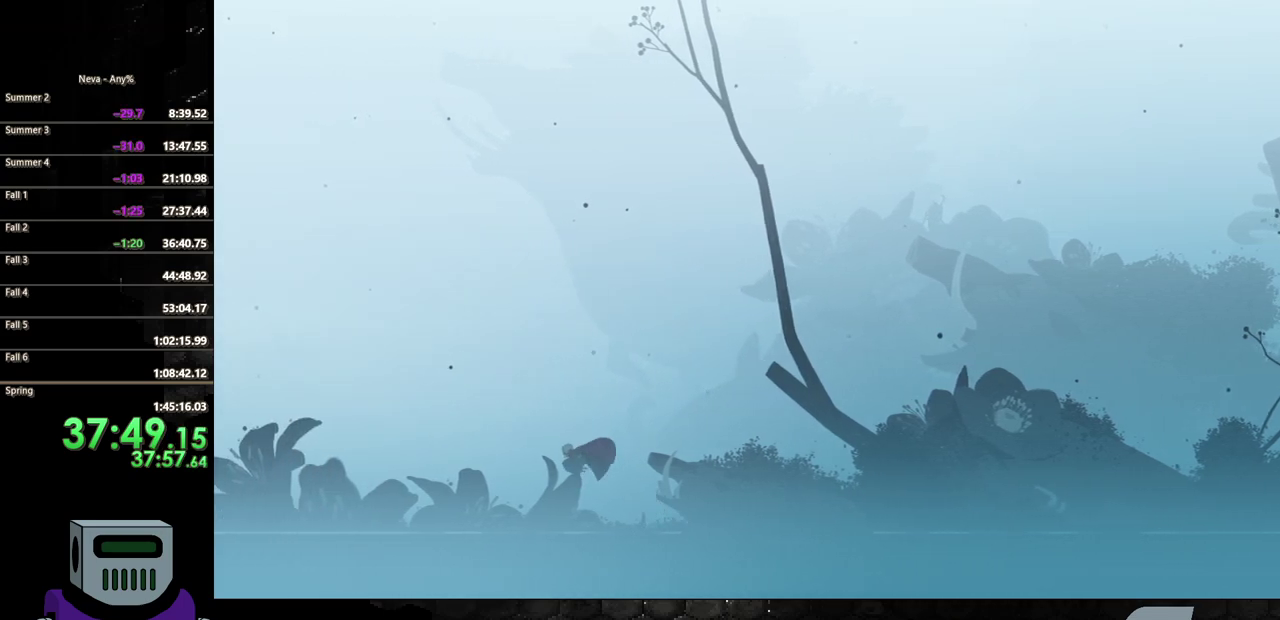
{"buttons": ["DPAD_RIGHT"], "events": [[117, "TRIANGLE", "up"], [217, "TRIANGLE", "down"], [300, "DPAD_RIGHT", "down"], [317, "TRIANGLE", "up"]]}
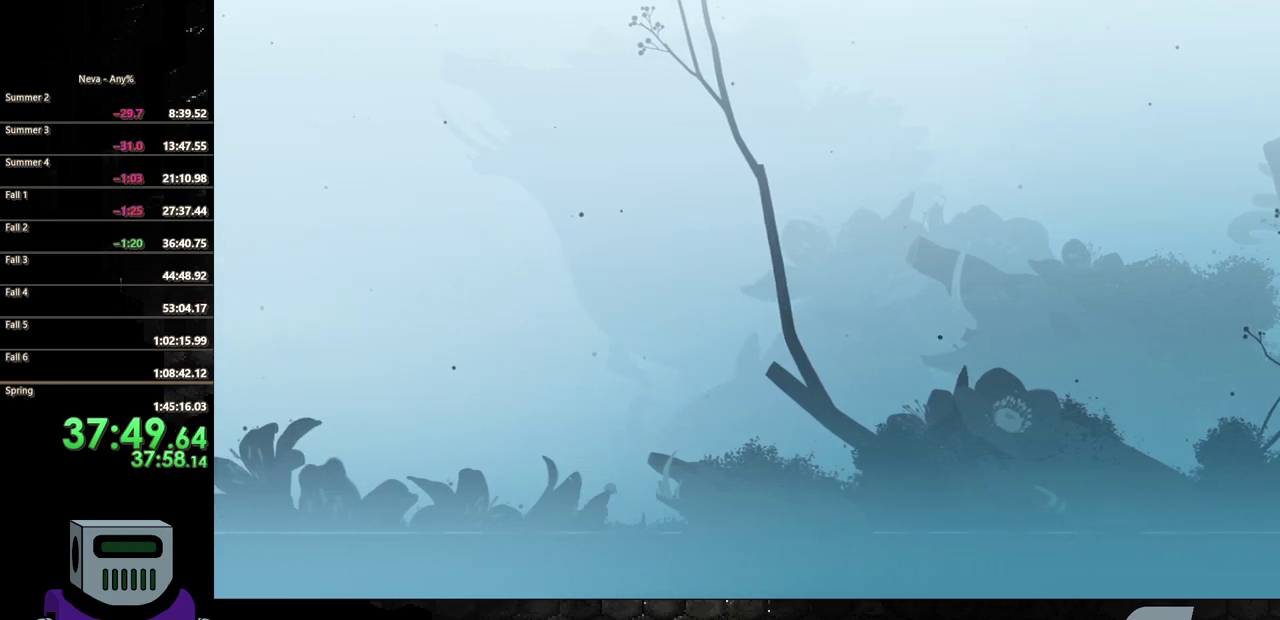
{"buttons": ["DPAD_RIGHT"], "events": [[33, "CIRCLE", "down"], [283, "CROSS", "down"], [333, "CIRCLE", "up"], [417, "CROSS", "up"]]}
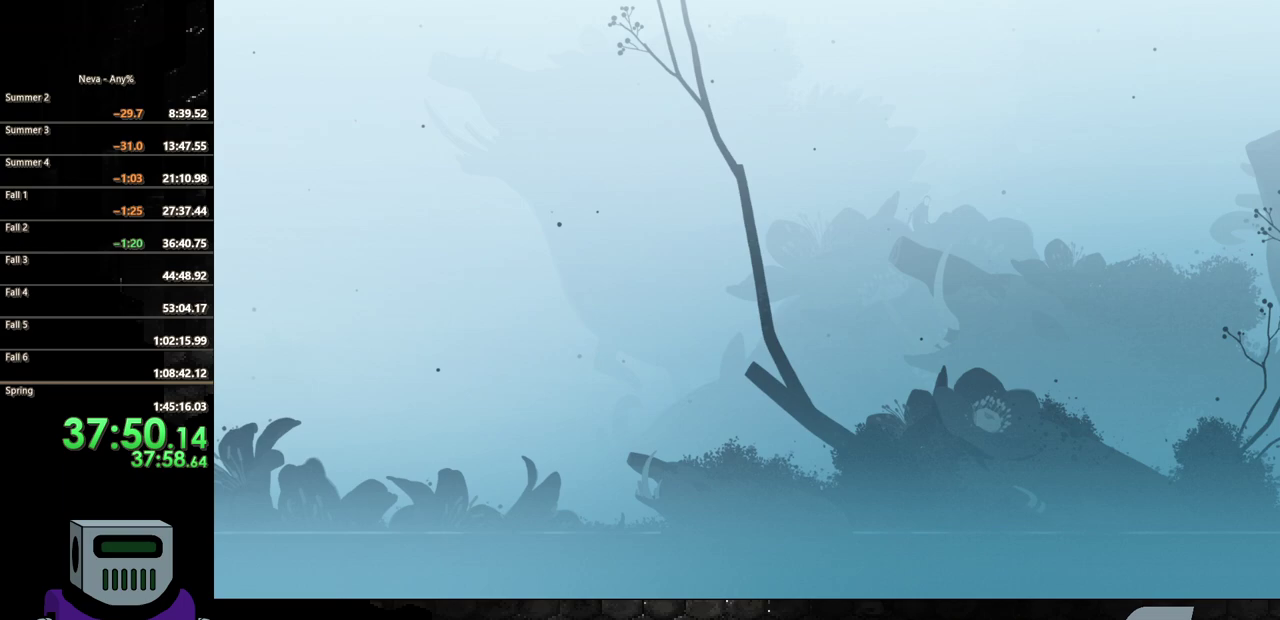
{"buttons": ["CIRCLE", "DPAD_RIGHT"], "events": [[200, "TRIANGLE", "down"], [267, "TRIANGLE", "up"], [350, "CIRCLE", "down"]]}
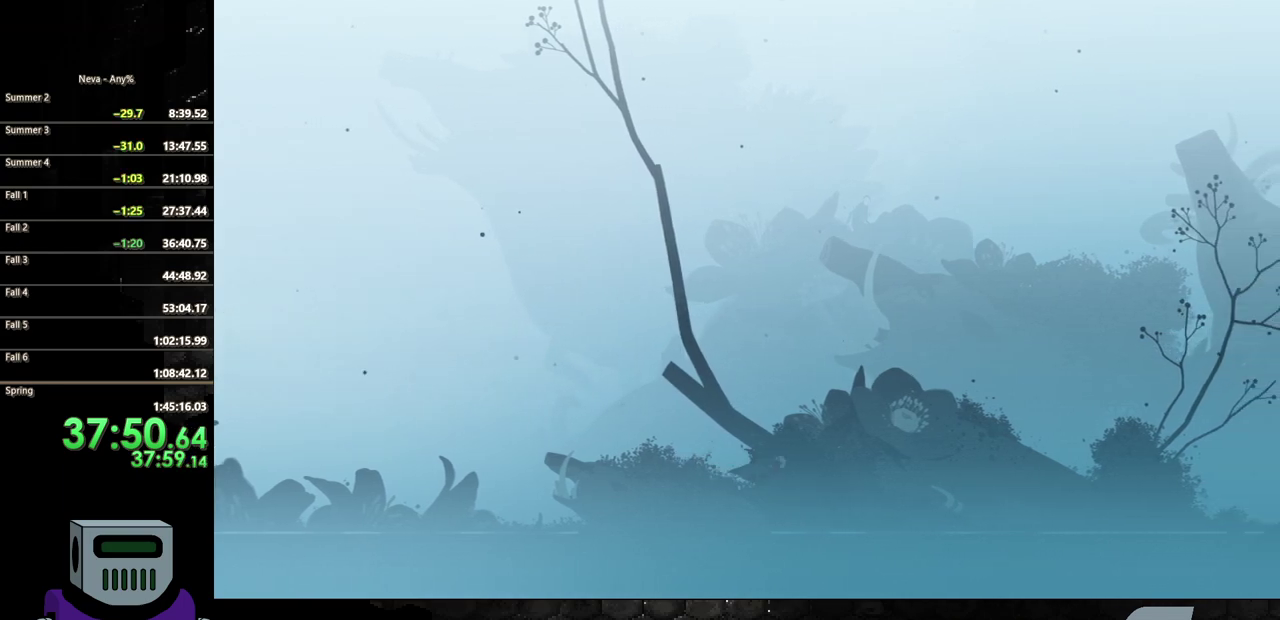
{"buttons": ["DPAD_RIGHT"], "events": [[83, "TRIANGLE", "down"], [217, "CIRCLE", "up"], [217, "TRIANGLE", "up"], [317, "TRIANGLE", "down"], [450, "TRIANGLE", "up"]]}
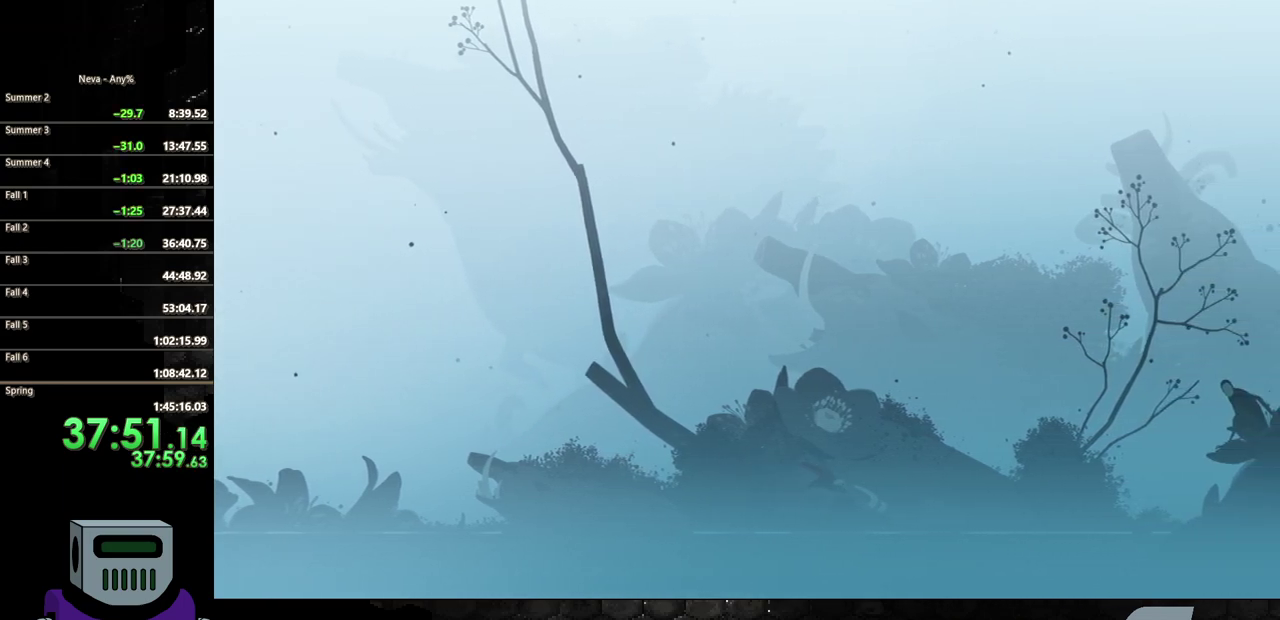
{"buttons": ["DPAD_RIGHT"], "events": [[17, "TRIANGLE", "down"], [150, "TRIANGLE", "up"], [250, "TRIANGLE", "down"], [367, "TRIANGLE", "up"]]}
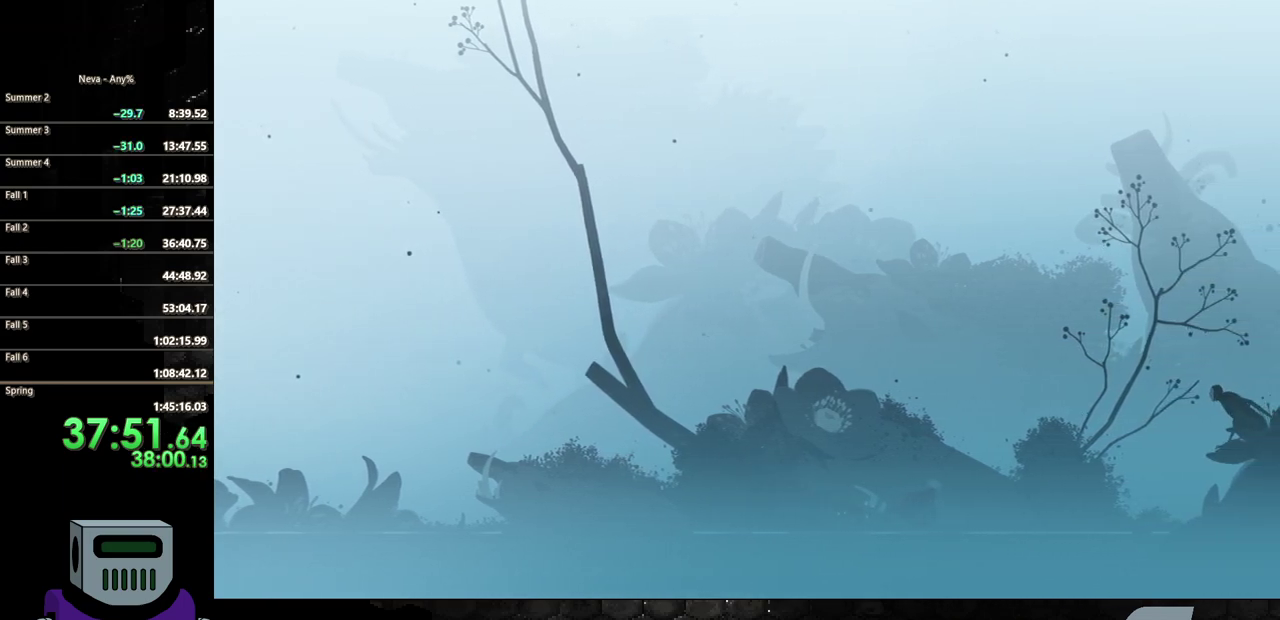
{"buttons": ["DPAD_RIGHT"], "events": [[33, "CROSS", "down"], [217, "CROSS", "up"], [383, "TRIANGLE", "down"], [483, "TRIANGLE", "up"]]}
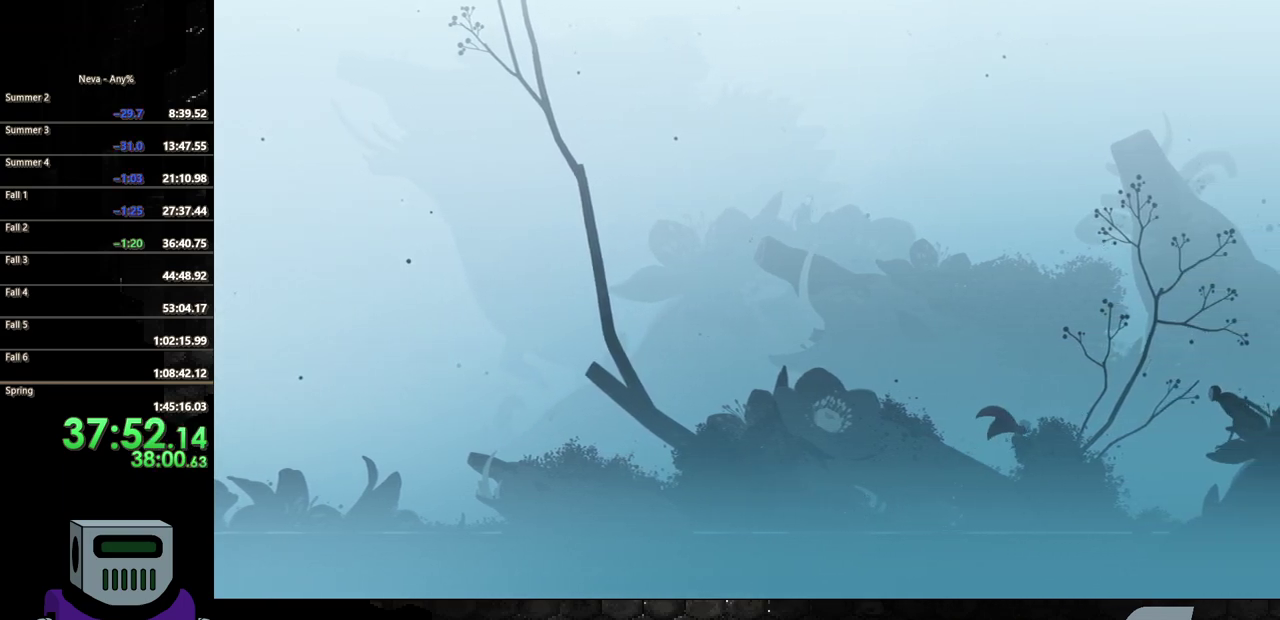
{"buttons": ["TRIANGLE", "DPAD_RIGHT"], "events": [[50, "TRIANGLE", "down"], [150, "TRIANGLE", "up"], [267, "TRIANGLE", "down"], [367, "TRIANGLE", "up"], [450, "TRIANGLE", "down"]]}
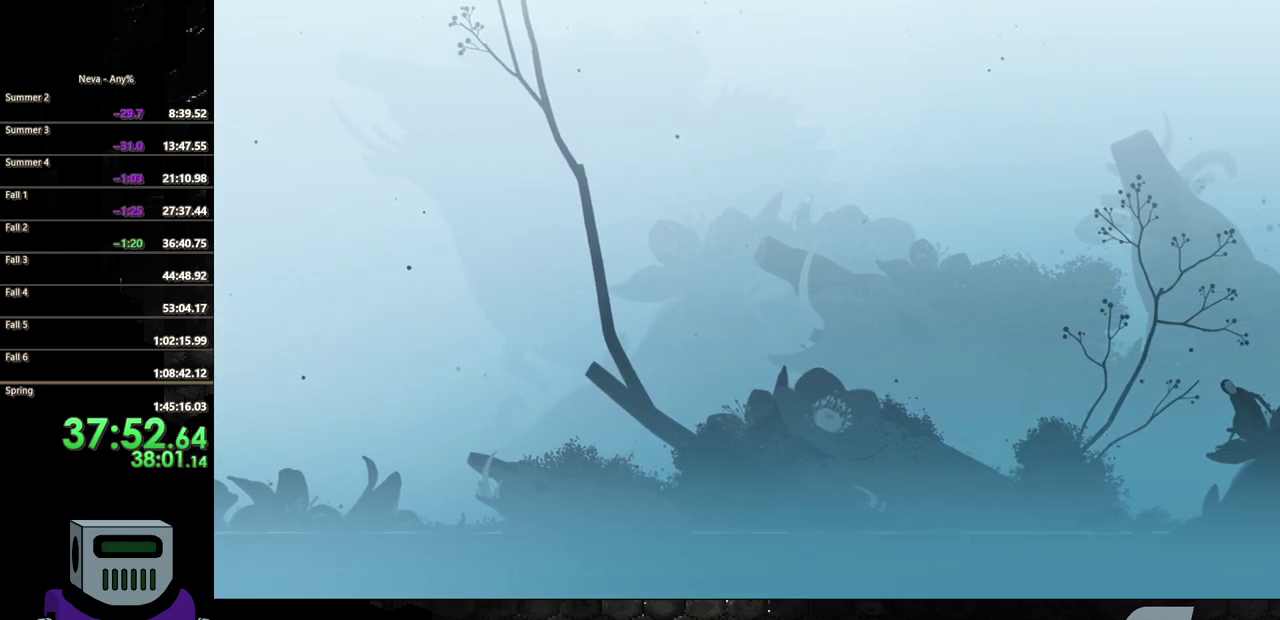
{"buttons": ["DPAD_RIGHT"], "events": [[67, "TRIANGLE", "up"], [150, "TRIANGLE", "down"], [250, "TRIANGLE", "up"], [367, "TRIANGLE", "down"], [467, "TRIANGLE", "up"]]}
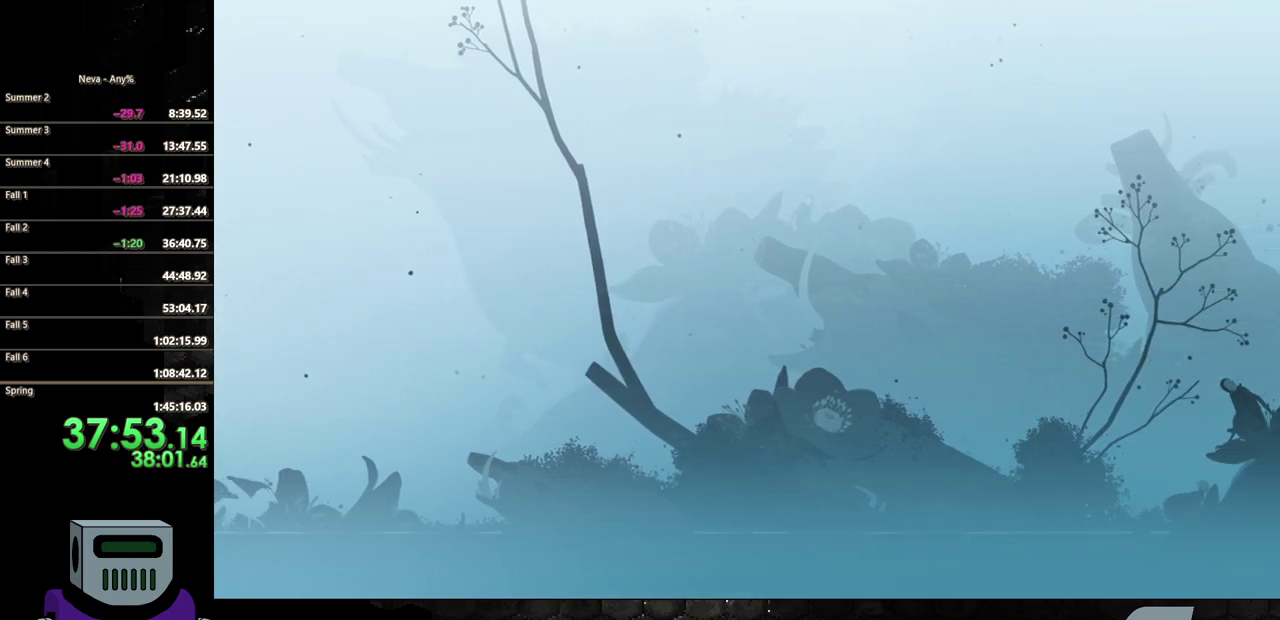
{"buttons": ["TRIANGLE", "DPAD_LEFT"], "events": [[67, "TRIANGLE", "down"], [183, "TRIANGLE", "up"], [317, "TRIANGLE", "down"], [333, "DPAD_RIGHT", "up"], [367, "DPAD_LEFT", "down"], [400, "TRIANGLE", "up"], [483, "TRIANGLE", "down"]]}
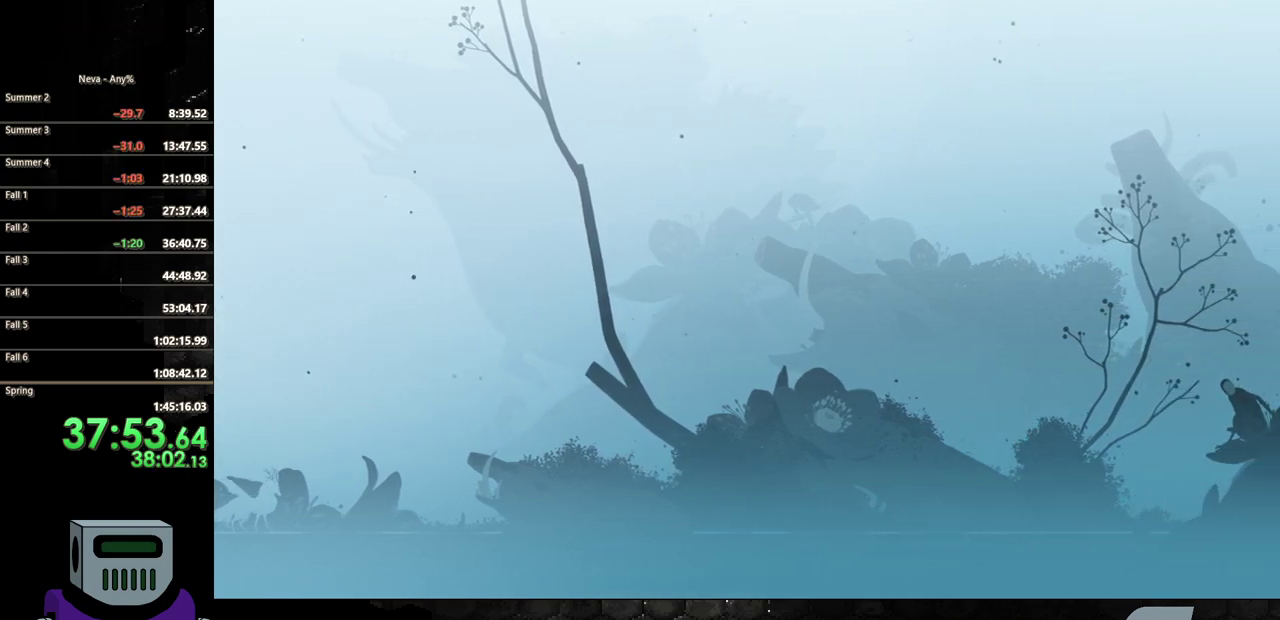
{"buttons": [], "events": [[83, "TRIANGLE", "up"], [167, "TRIANGLE", "down"], [283, "TRIANGLE", "up"], [350, "DPAD_LEFT", "up"], [383, "TRIANGLE", "down"], [467, "TRIANGLE", "up"]]}
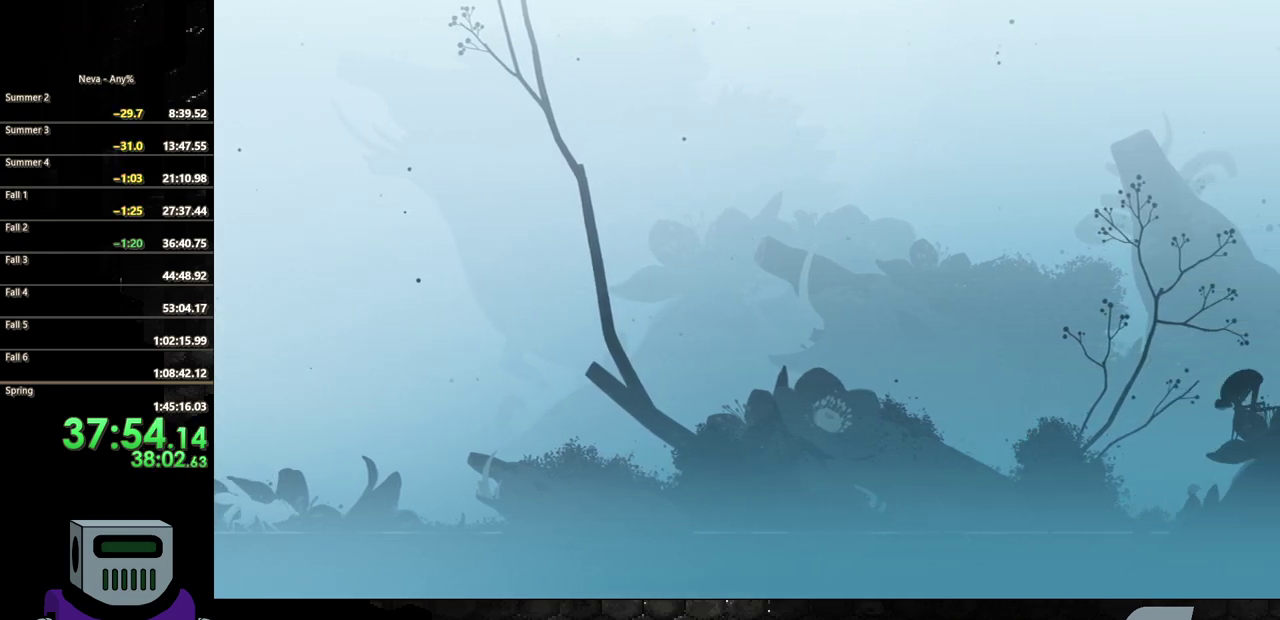
{"buttons": ["TRIANGLE"], "events": [[33, "TRIANGLE", "down"], [150, "TRIANGLE", "up"], [233, "TRIANGLE", "down"], [350, "TRIANGLE", "up"], [417, "TRIANGLE", "down"]]}
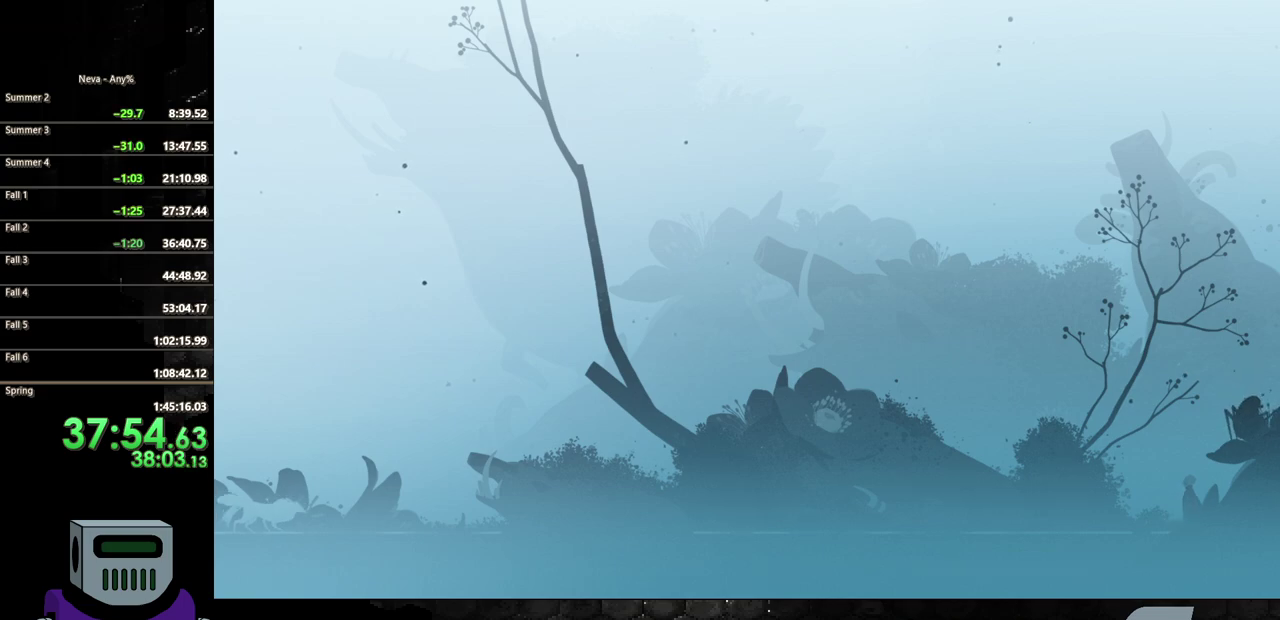
{"buttons": ["TRIANGLE"], "events": [[33, "TRIANGLE", "up"], [117, "TRIANGLE", "down"], [217, "TRIANGLE", "up"], [317, "TRIANGLE", "down"], [417, "TRIANGLE", "up"], [500, "TRIANGLE", "down"]]}
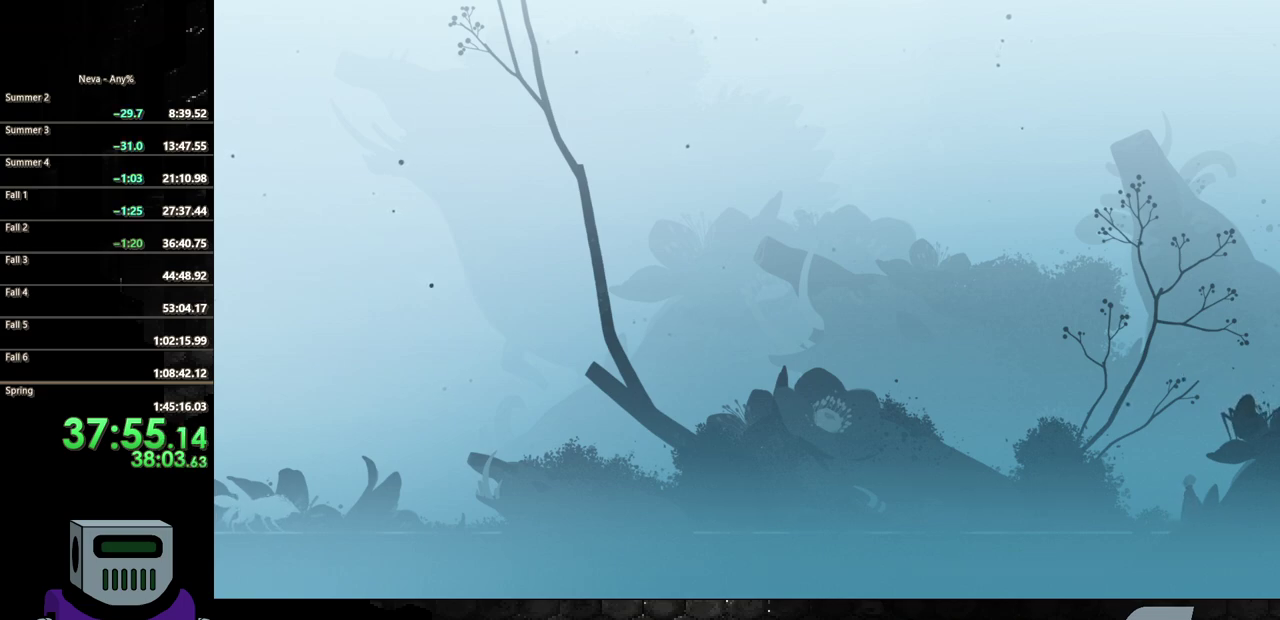
{"buttons": ["DPAD_LEFT"], "events": [[100, "DPAD_LEFT", "down"], [100, "TRIANGLE", "up"], [200, "TRIANGLE", "down"], [317, "TRIANGLE", "up"], [383, "TRIANGLE", "down"], [500, "TRIANGLE", "up"]]}
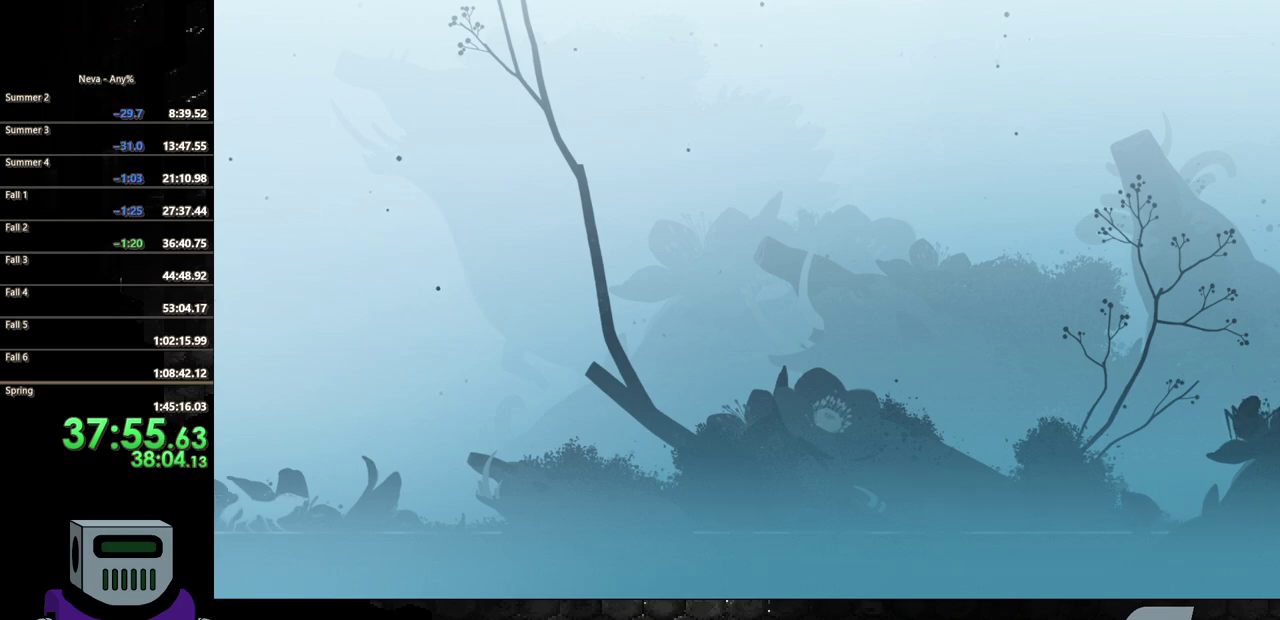
{"buttons": ["TRIANGLE", "DPAD_LEFT"], "events": [[83, "TRIANGLE", "down"], [183, "TRIANGLE", "up"], [267, "TRIANGLE", "down"], [383, "TRIANGLE", "up"], [483, "TRIANGLE", "down"]]}
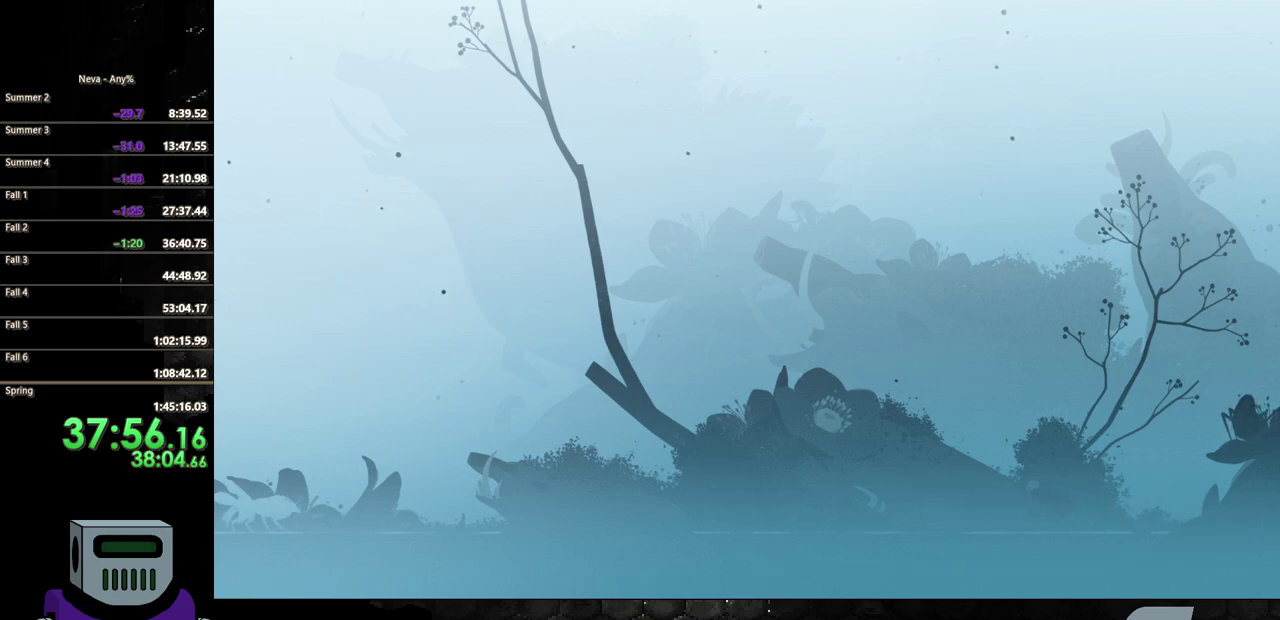
{"buttons": ["CIRCLE", "DPAD_LEFT"], "events": [[117, "TRIANGLE", "up"], [167, "CIRCLE", "down"], [350, "CIRCLE", "up"], [417, "TRIANGLE", "down"], [433, "CIRCLE", "down"], [500, "TRIANGLE", "up"]]}
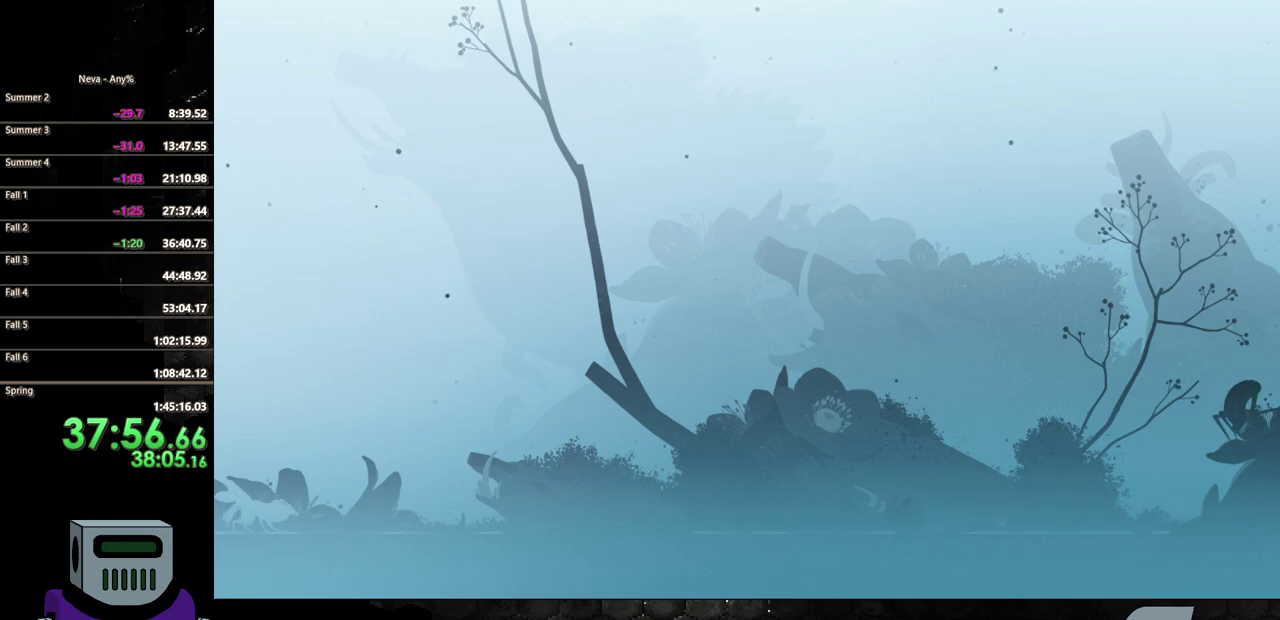
{"buttons": ["DPAD_LEFT"], "events": [[33, "CIRCLE", "up"], [100, "CIRCLE", "down"], [100, "TRIANGLE", "down"], [233, "TRIANGLE", "up"], [250, "CIRCLE", "up"], [333, "TRIANGLE", "down"], [417, "CIRCLE", "down"], [433, "TRIANGLE", "up"], [467, "CIRCLE", "up"]]}